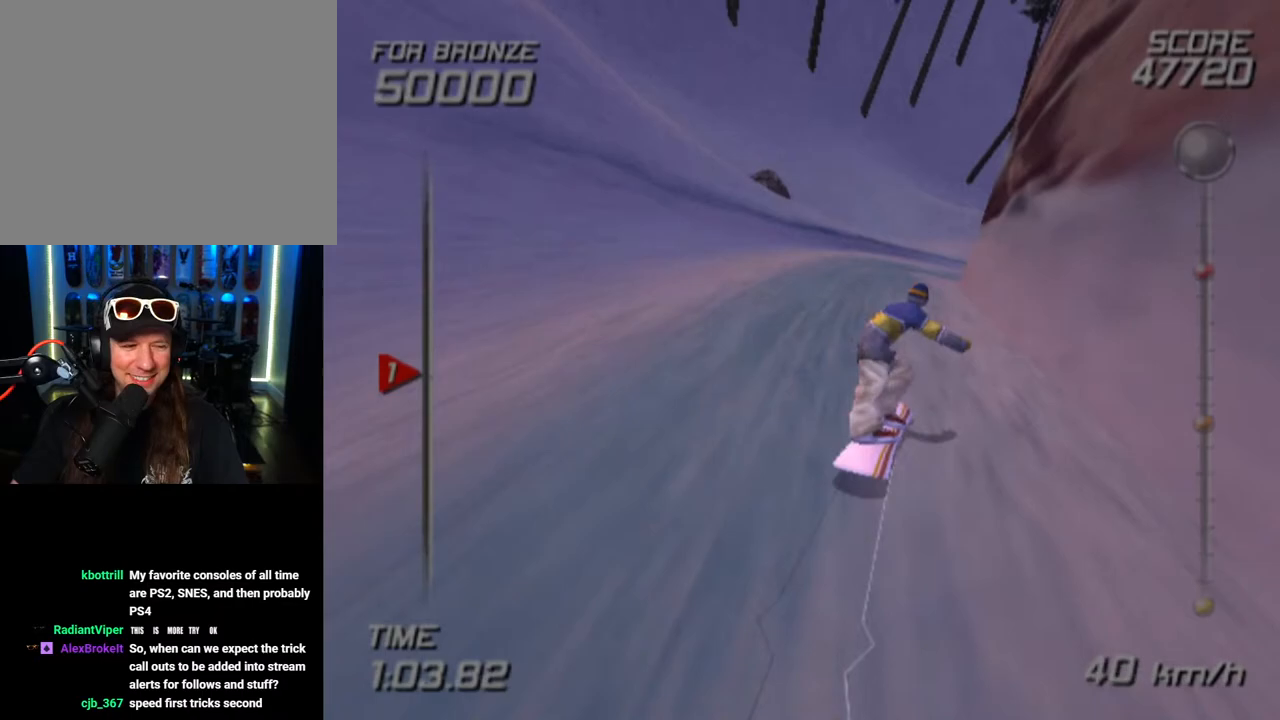
Gameplay with a controller (PlayStation layout); each line is a JSON object with the inputs held at the frame after it. "events" lists button and stick changes between this image and that frame as [ms after this image, input, new state], when the widget could be followed in between. Not read: R1.
{"buttons": [], "left_stick": "up", "right_stick": "center", "events": []}
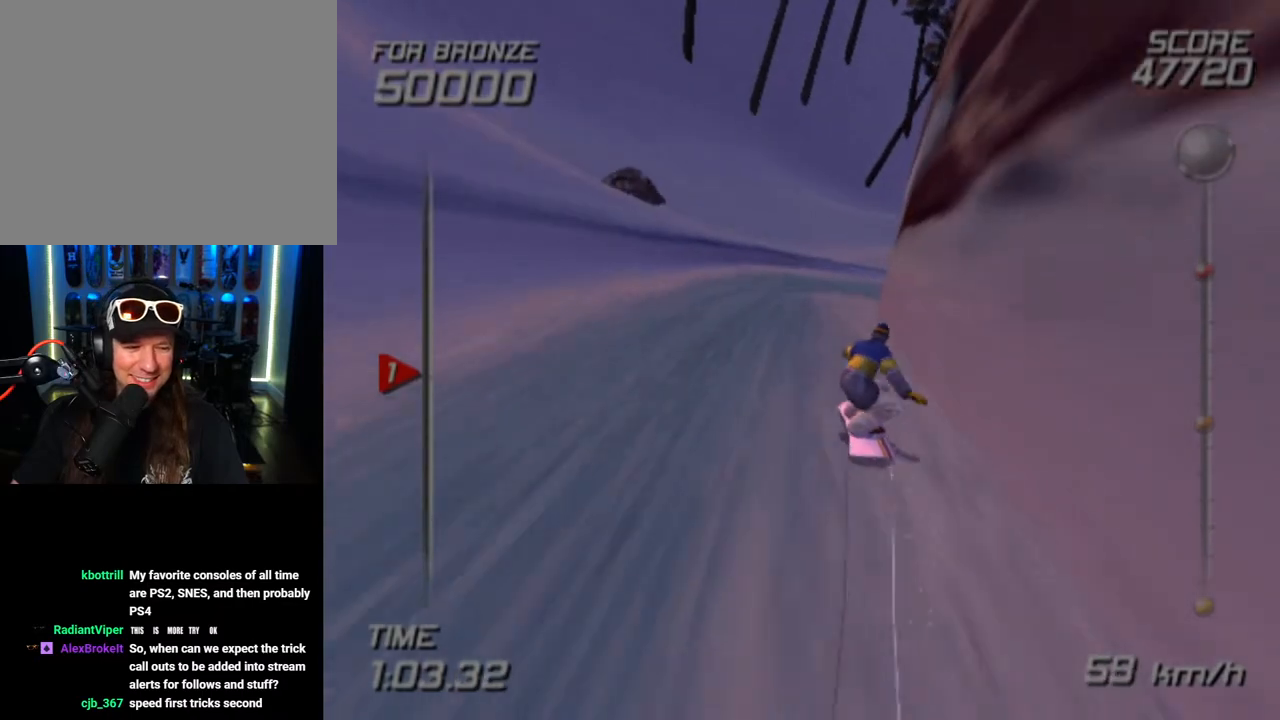
{"buttons": [], "left_stick": "up", "right_stick": "center", "events": []}
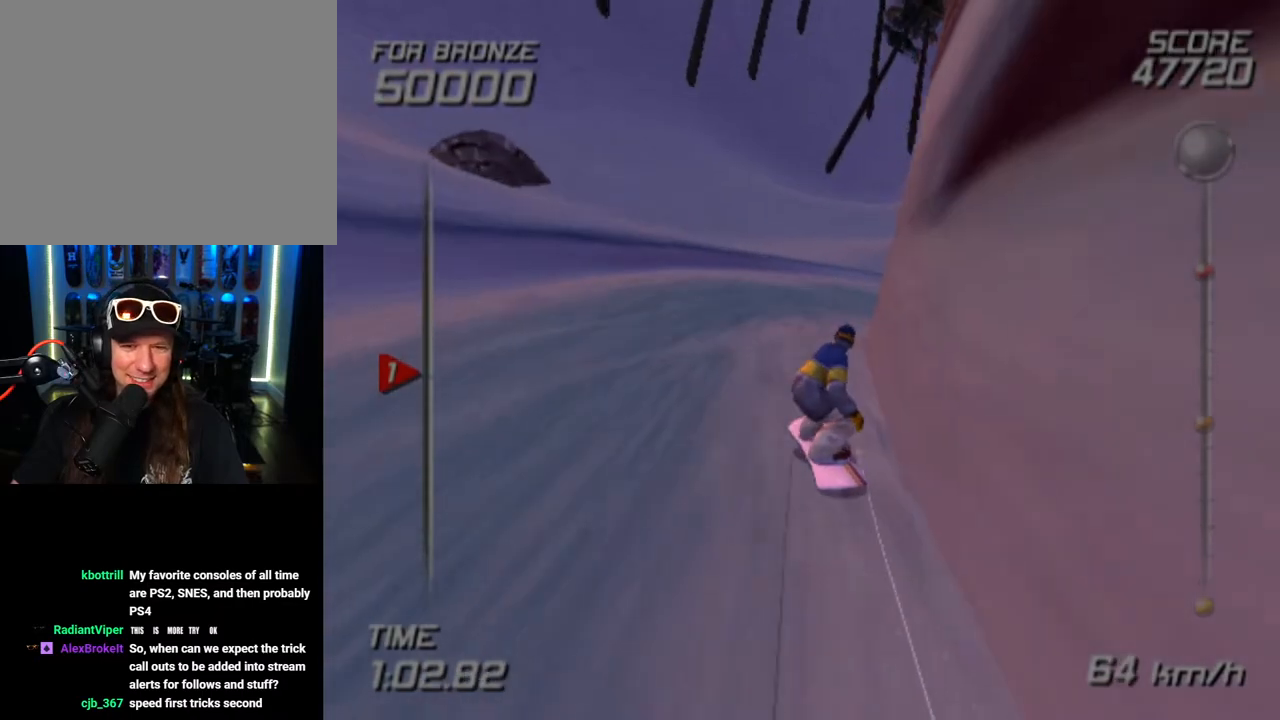
{"buttons": [], "left_stick": "up-right", "right_stick": "center", "events": [[150, "left_stick", "up-right"], [267, "left_stick", "up"], [383, "left_stick", "up-right"]]}
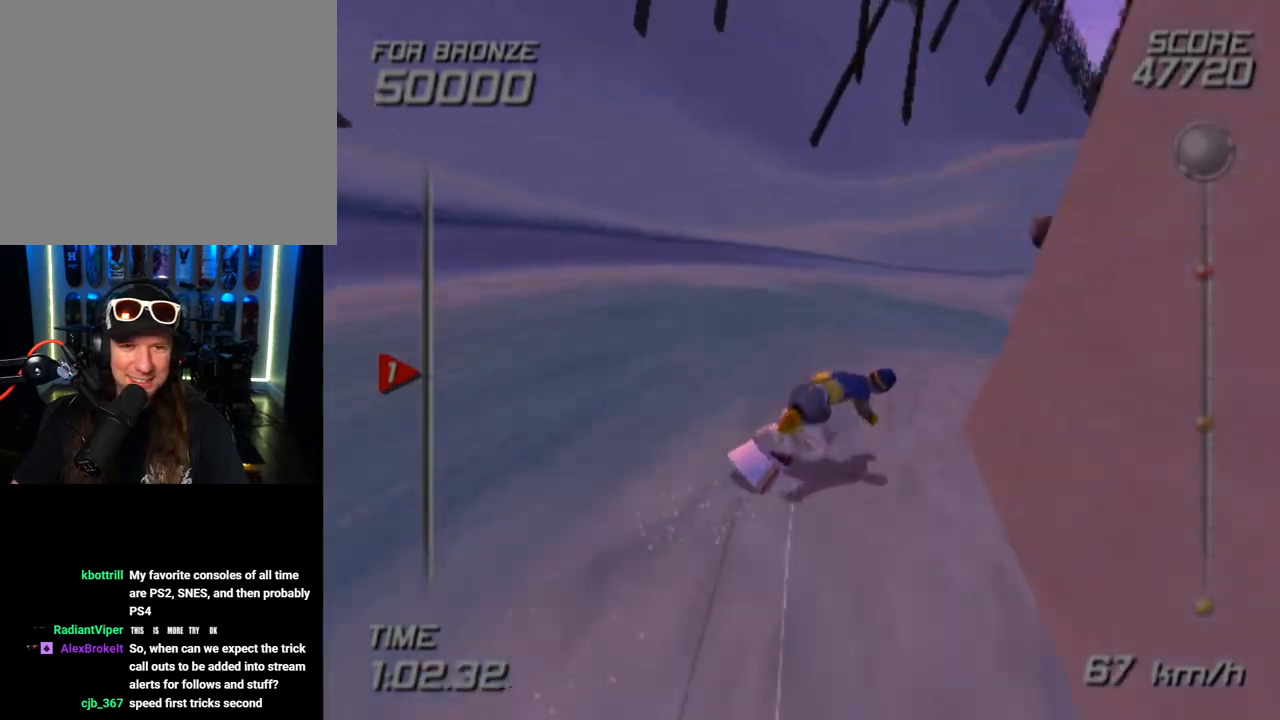
{"buttons": [], "left_stick": "up-right", "right_stick": "center", "events": []}
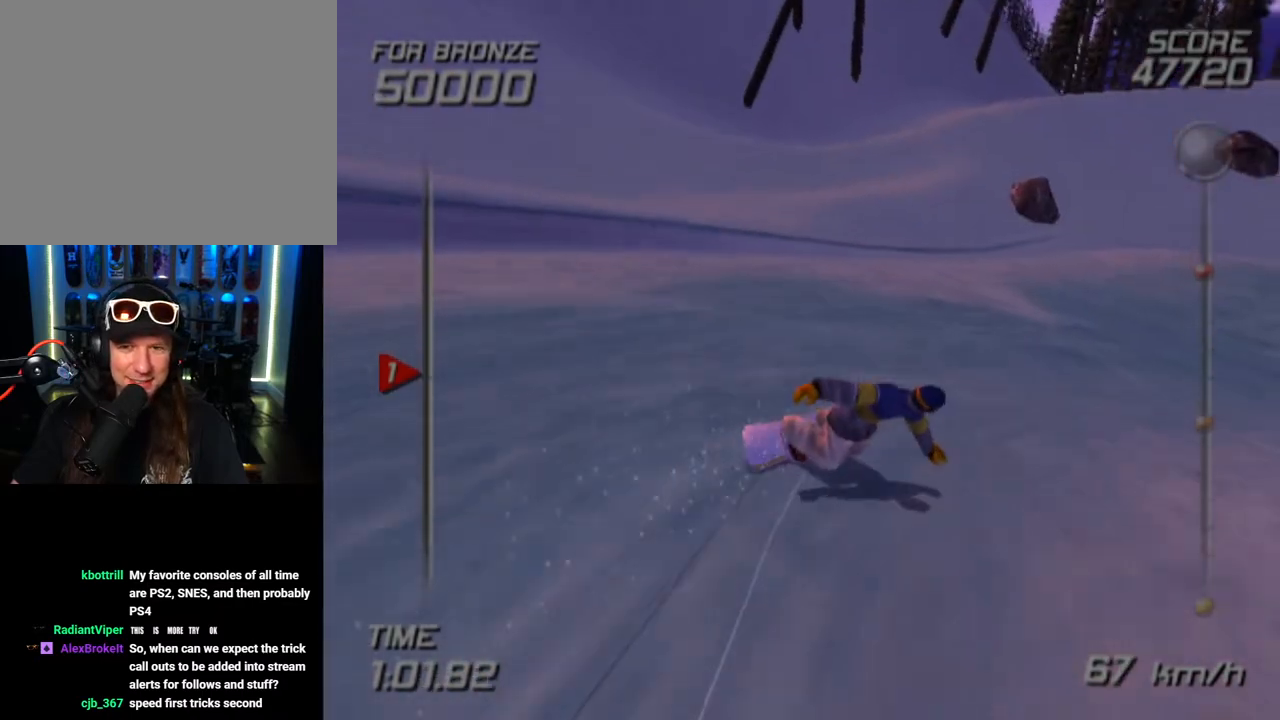
{"buttons": [], "left_stick": "up-right", "right_stick": "center", "events": []}
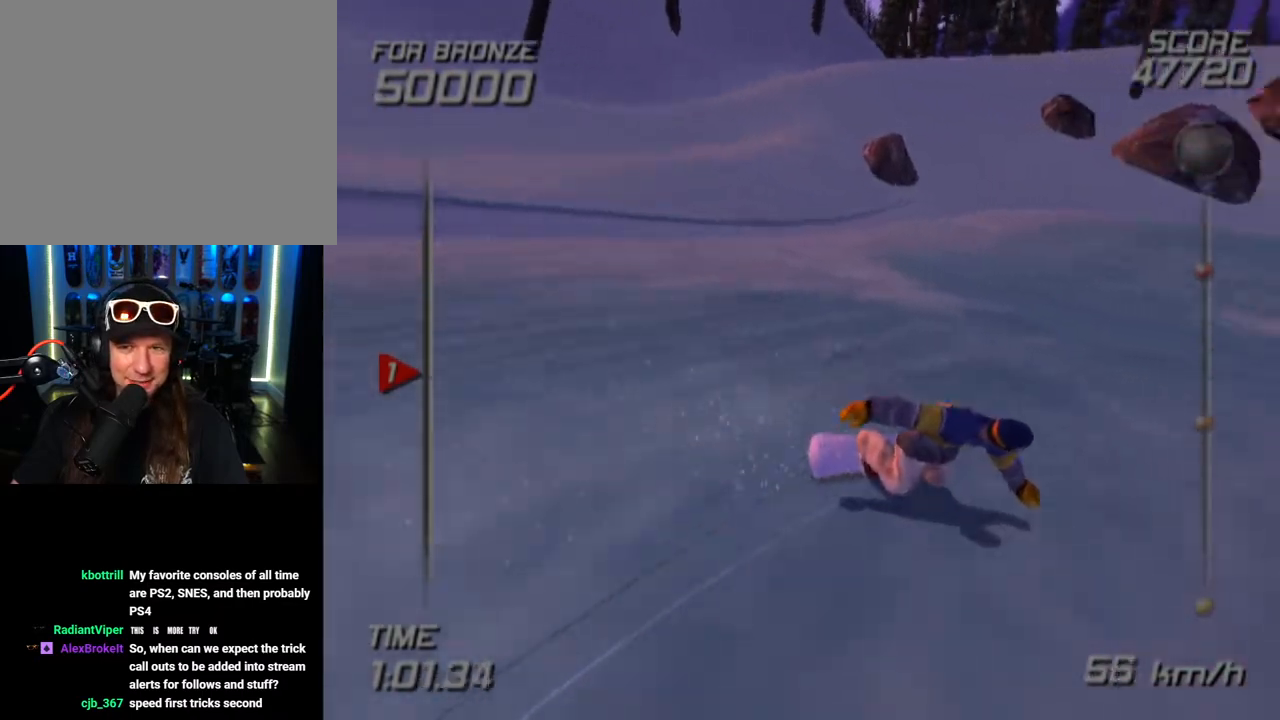
{"buttons": [], "left_stick": "up", "right_stick": "center", "events": [[150, "left_stick", "up"]]}
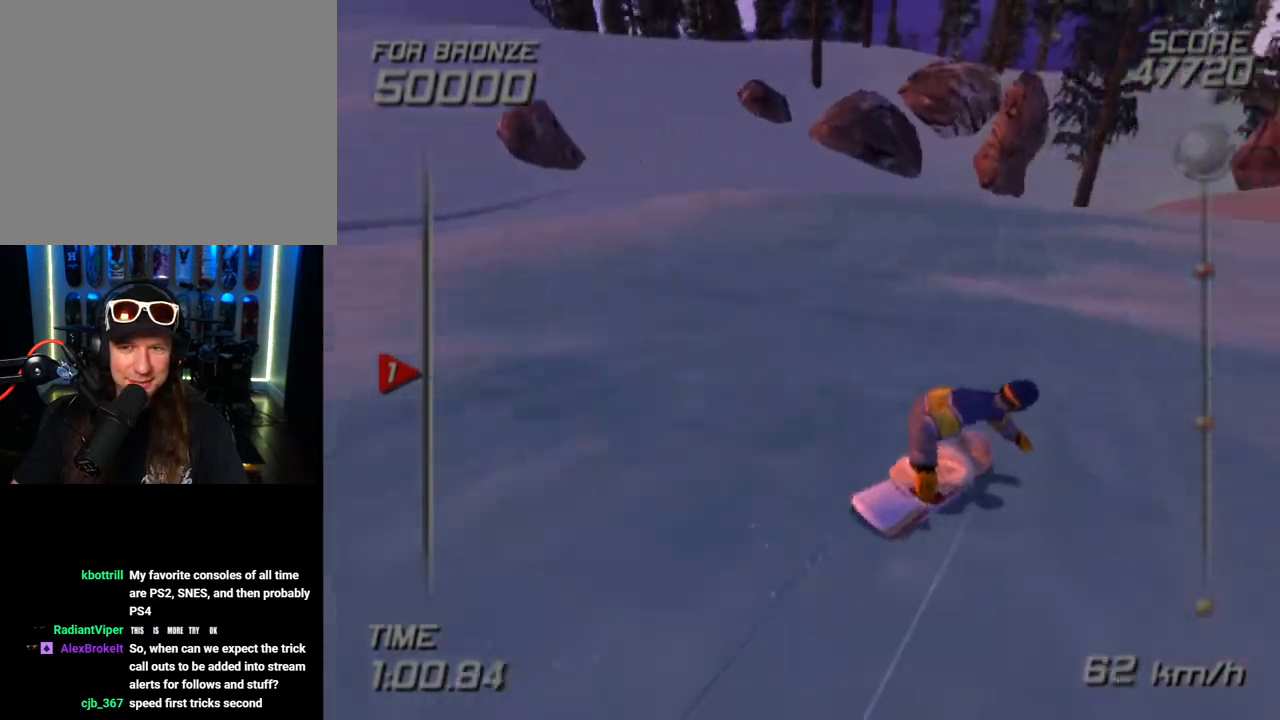
{"buttons": ["CROSS"], "left_stick": "center", "right_stick": "center", "events": [[400, "CROSS", "down"], [500, "left_stick", "center"]]}
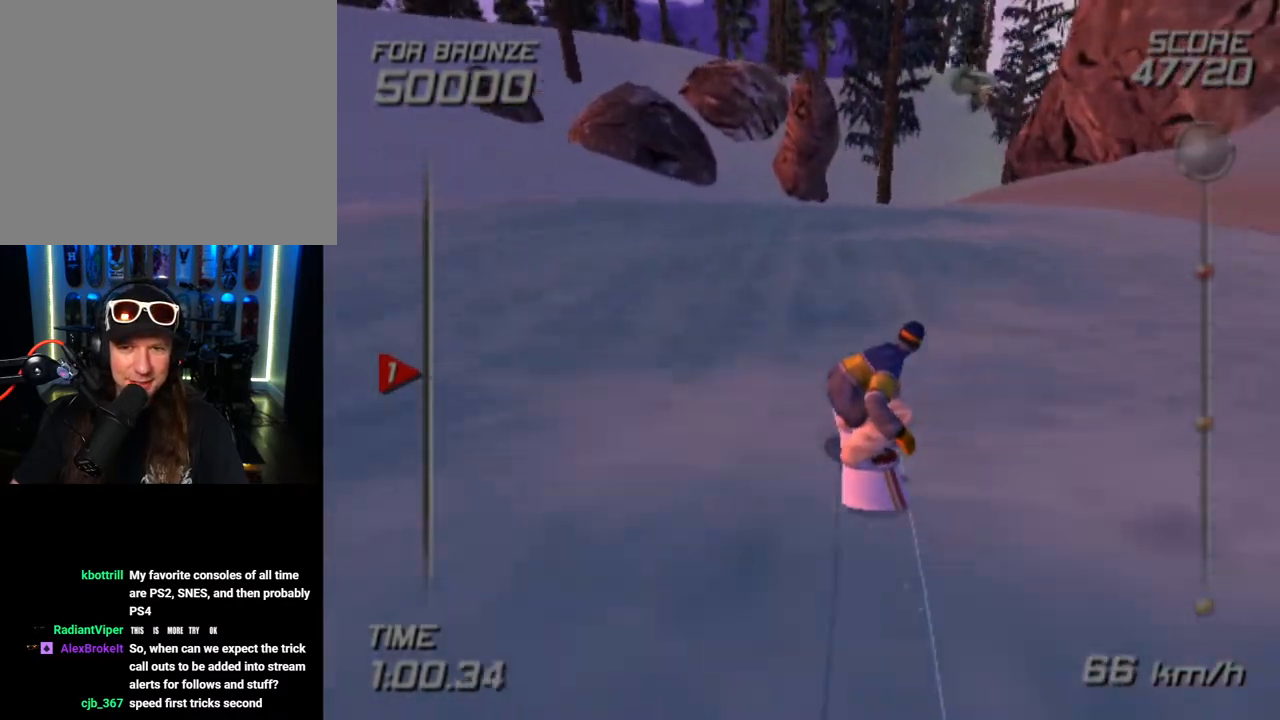
{"buttons": [], "left_stick": "center", "right_stick": "center", "events": [[67, "DPAD_LEFT", "down"], [367, "CROSS", "up"], [433, "DPAD_LEFT", "up"]]}
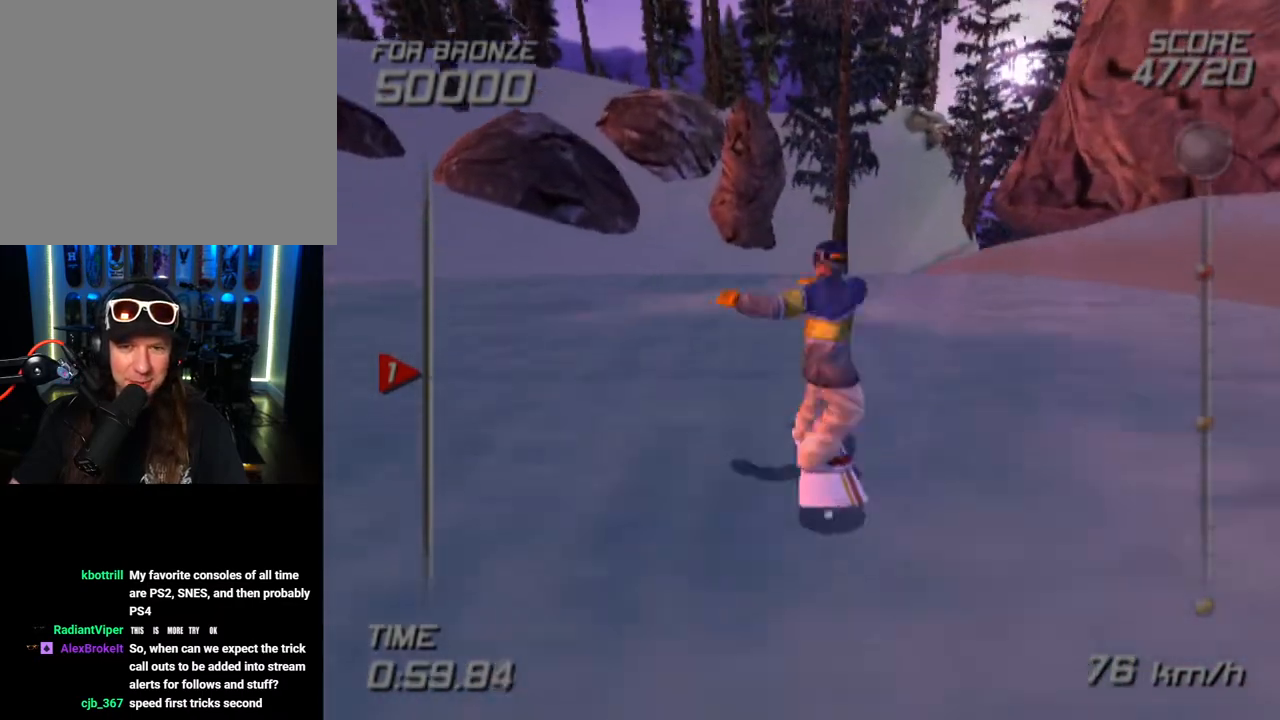
{"buttons": [], "left_stick": "center", "right_stick": "center", "events": []}
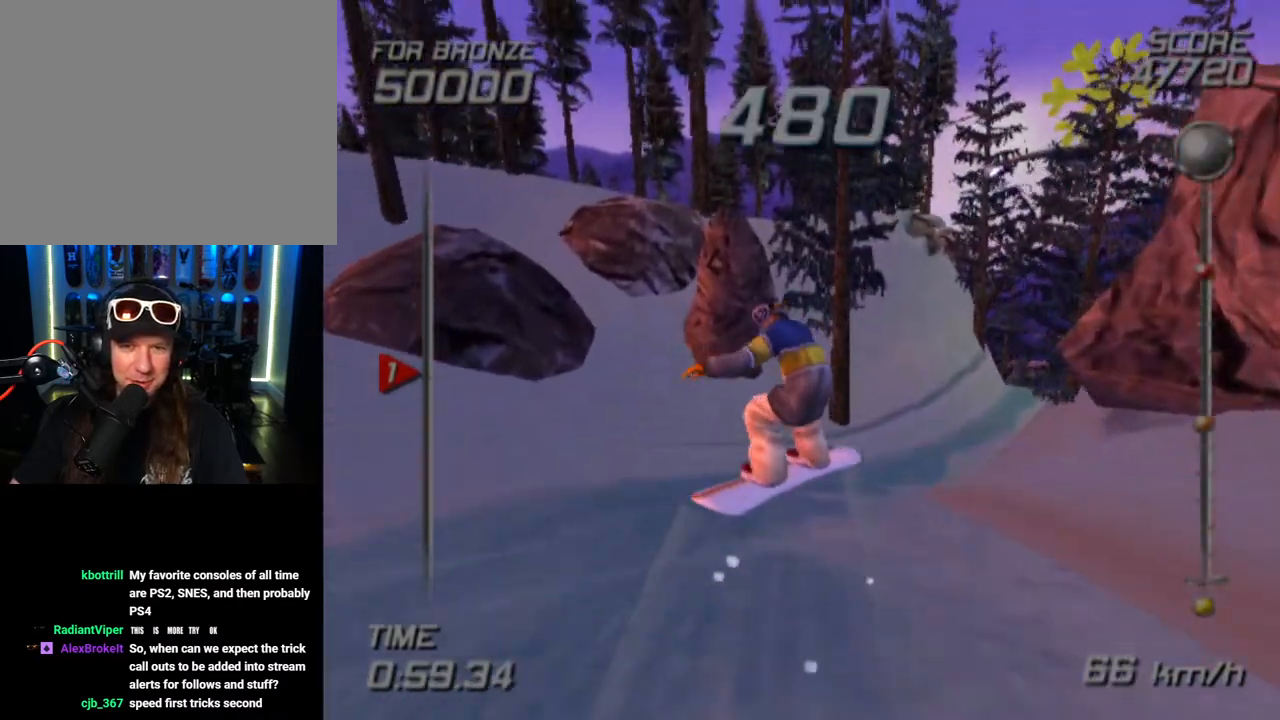
{"buttons": [], "left_stick": "center", "right_stick": "center", "events": []}
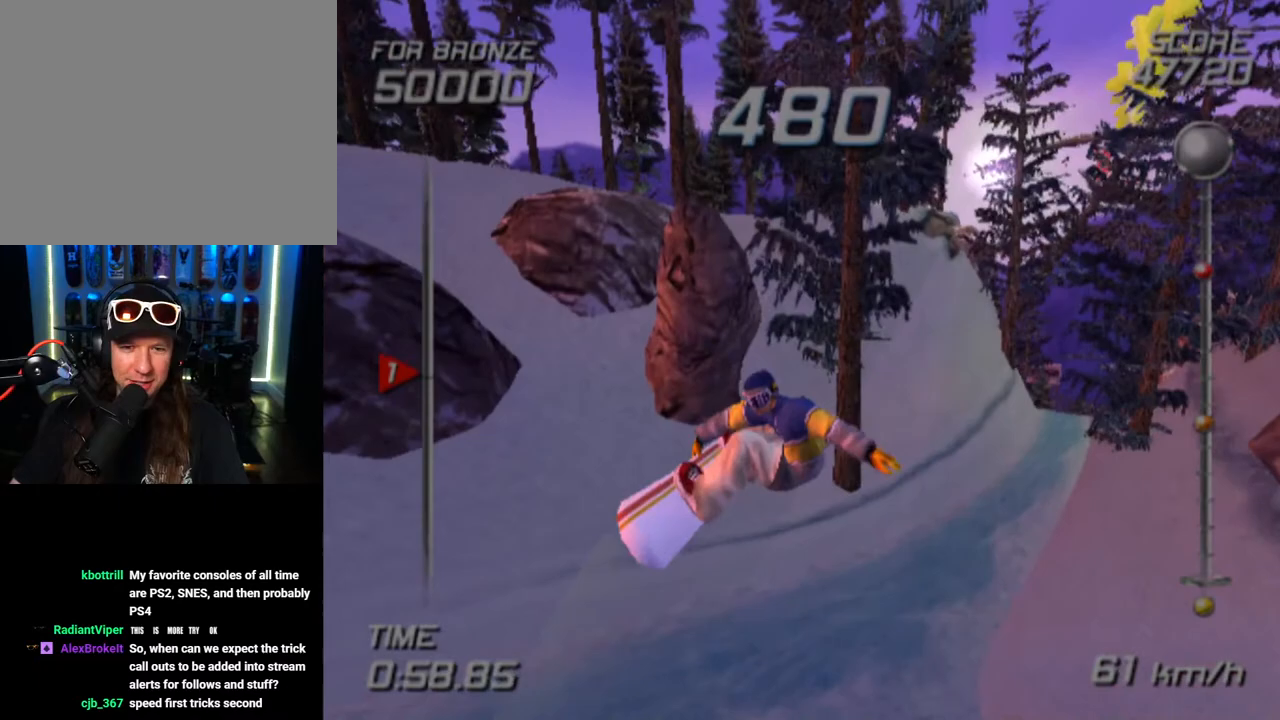
{"buttons": [], "left_stick": "up-right", "right_stick": "center", "events": [[433, "left_stick", "up-right"]]}
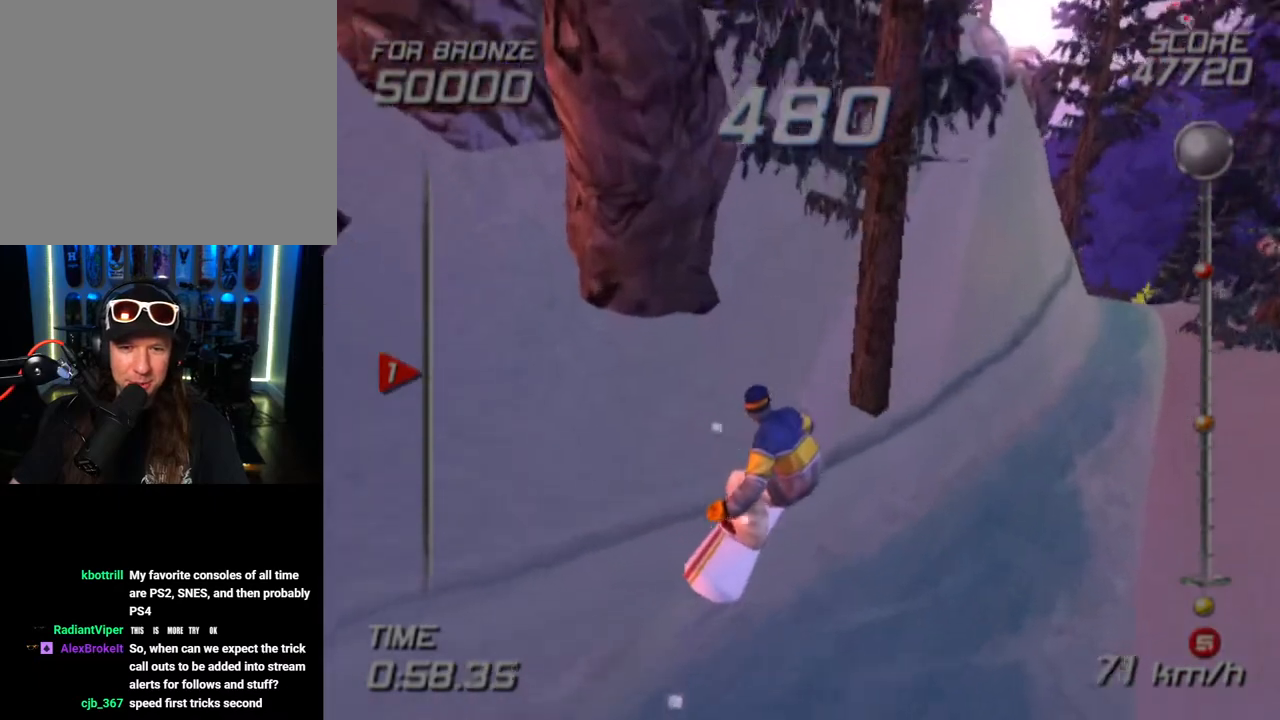
{"buttons": [], "left_stick": "down", "right_stick": "center", "events": [[183, "left_stick", "center"], [400, "left_stick", "right"], [500, "left_stick", "down"]]}
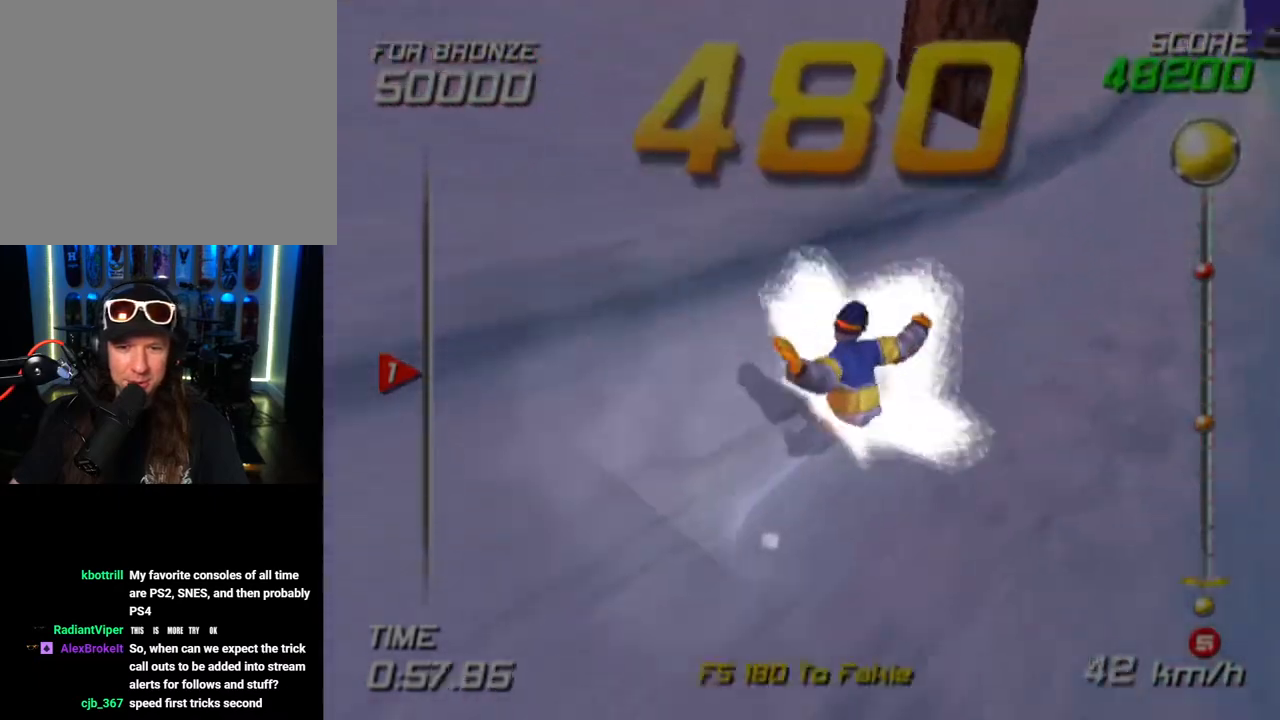
{"buttons": [], "left_stick": "up-left", "right_stick": "center", "events": [[17, "left_stick", "down-right"], [133, "left_stick", "up-right"], [200, "left_stick", "up-left"]]}
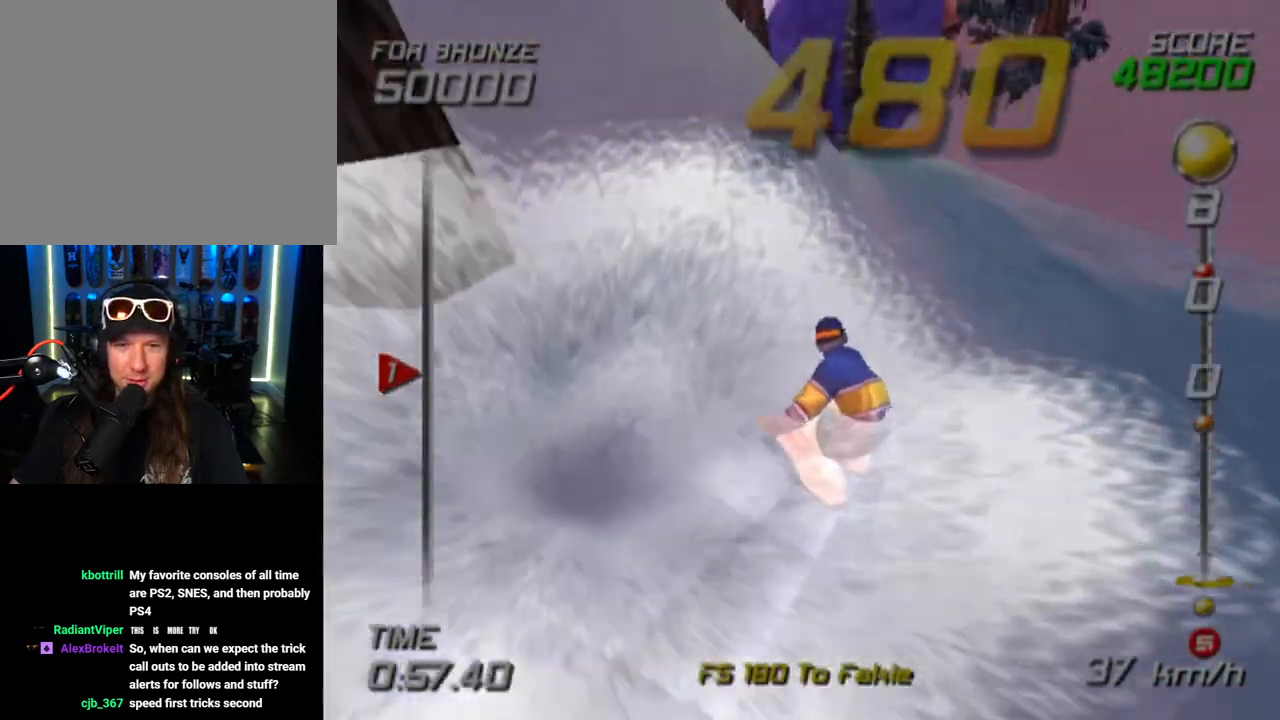
{"buttons": ["SQUARE"], "left_stick": "up-left", "right_stick": "center", "events": [[50, "SQUARE", "down"], [83, "left_stick", "up"], [267, "left_stick", "up-left"]]}
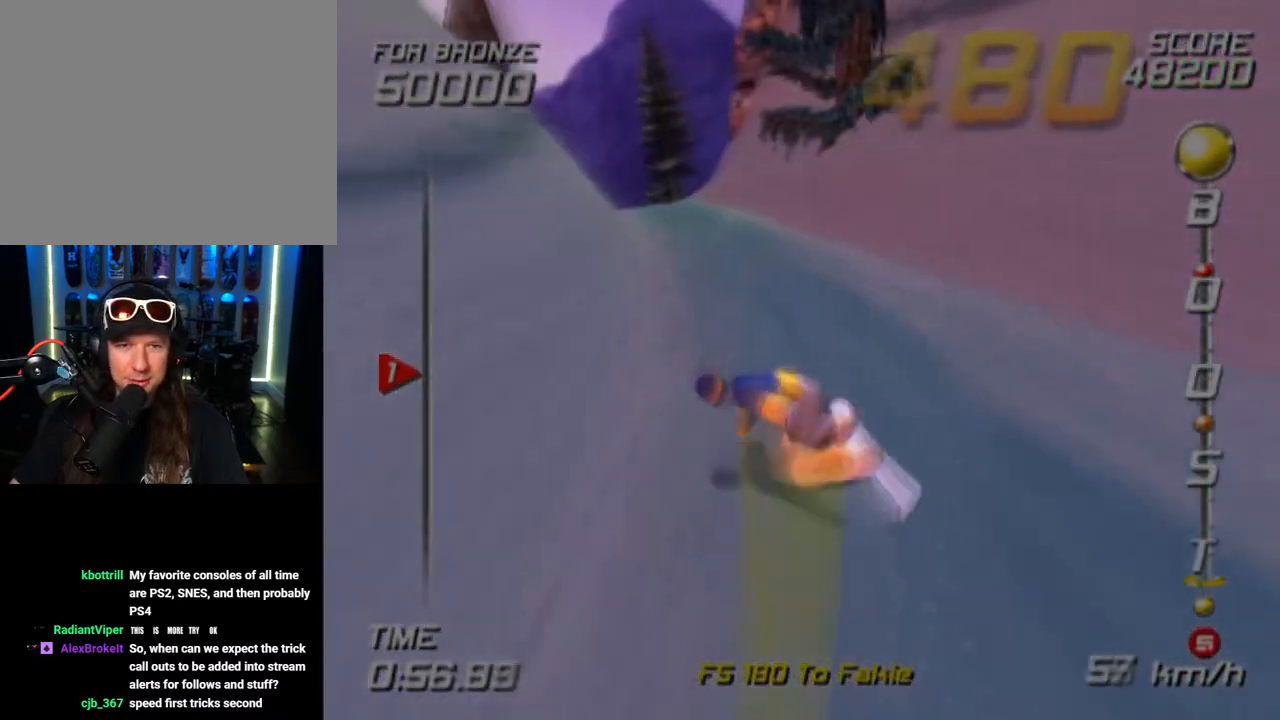
{"buttons": ["SQUARE"], "left_stick": "up", "right_stick": "center", "events": [[100, "left_stick", "up"]]}
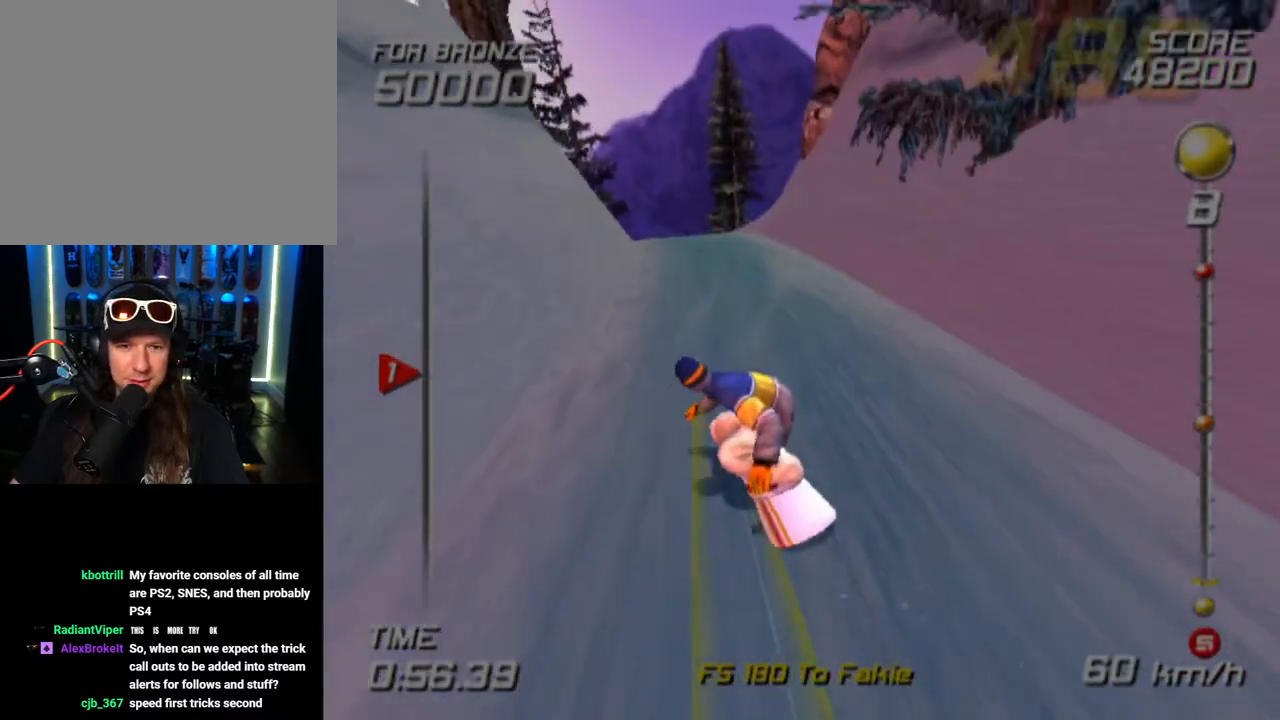
{"buttons": ["SQUARE"], "left_stick": "up", "right_stick": "center", "events": [[183, "left_stick", "up-right"], [400, "left_stick", "up"]]}
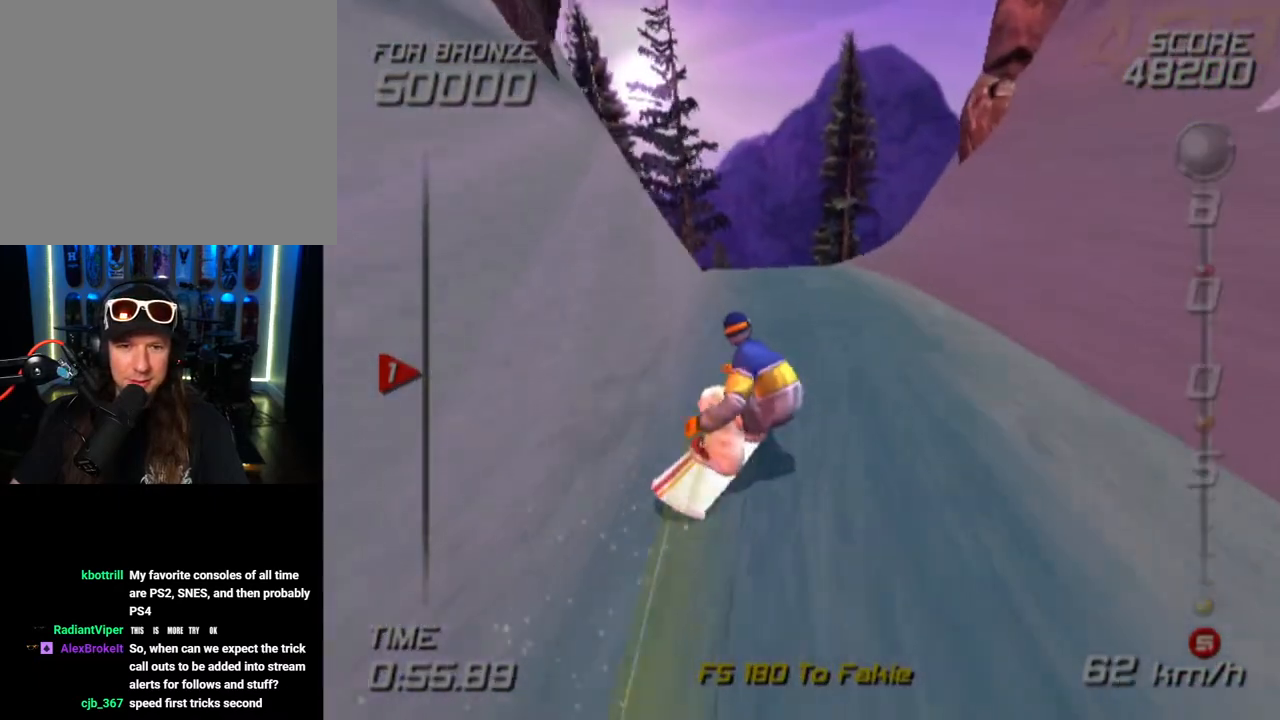
{"buttons": ["CROSS", "SQUARE"], "left_stick": "up", "right_stick": "center", "events": [[483, "CROSS", "down"]]}
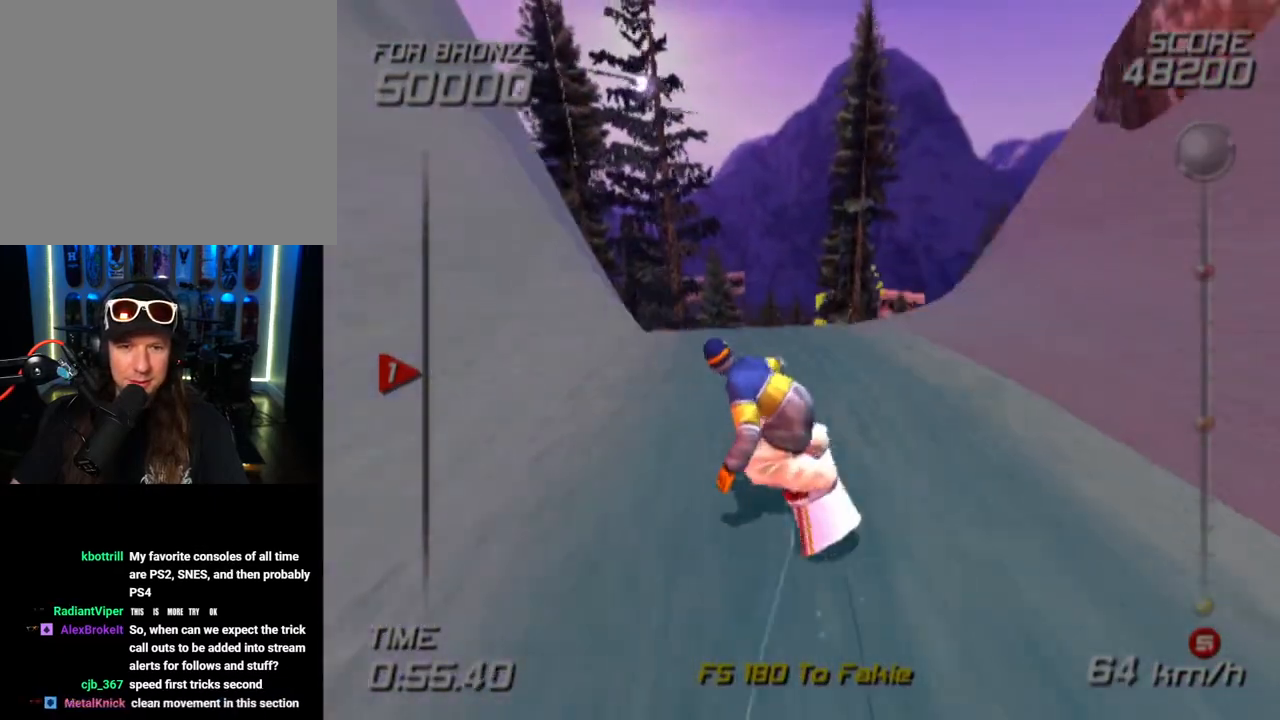
{"buttons": [], "left_stick": "up-right", "right_stick": "center", "events": [[33, "SQUARE", "up"], [50, "left_stick", "up-right"], [467, "CROSS", "up"]]}
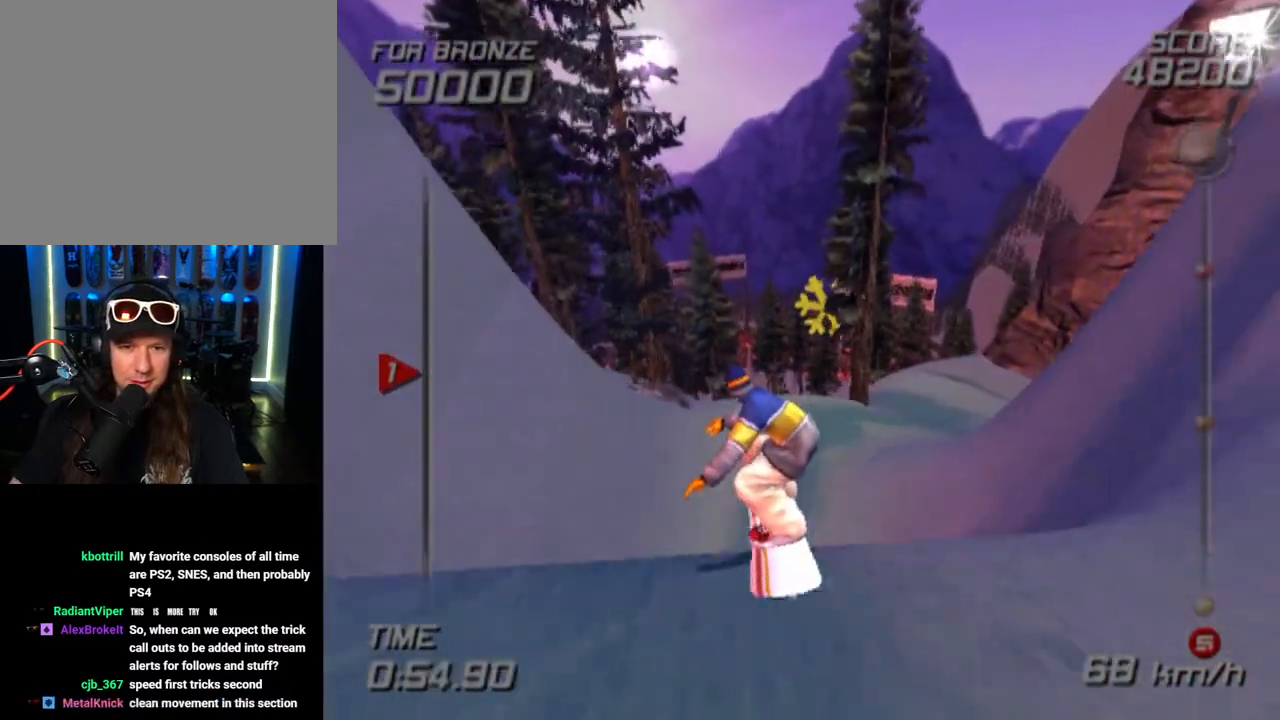
{"buttons": [], "left_stick": "center", "right_stick": "center", "events": [[267, "left_stick", "center"]]}
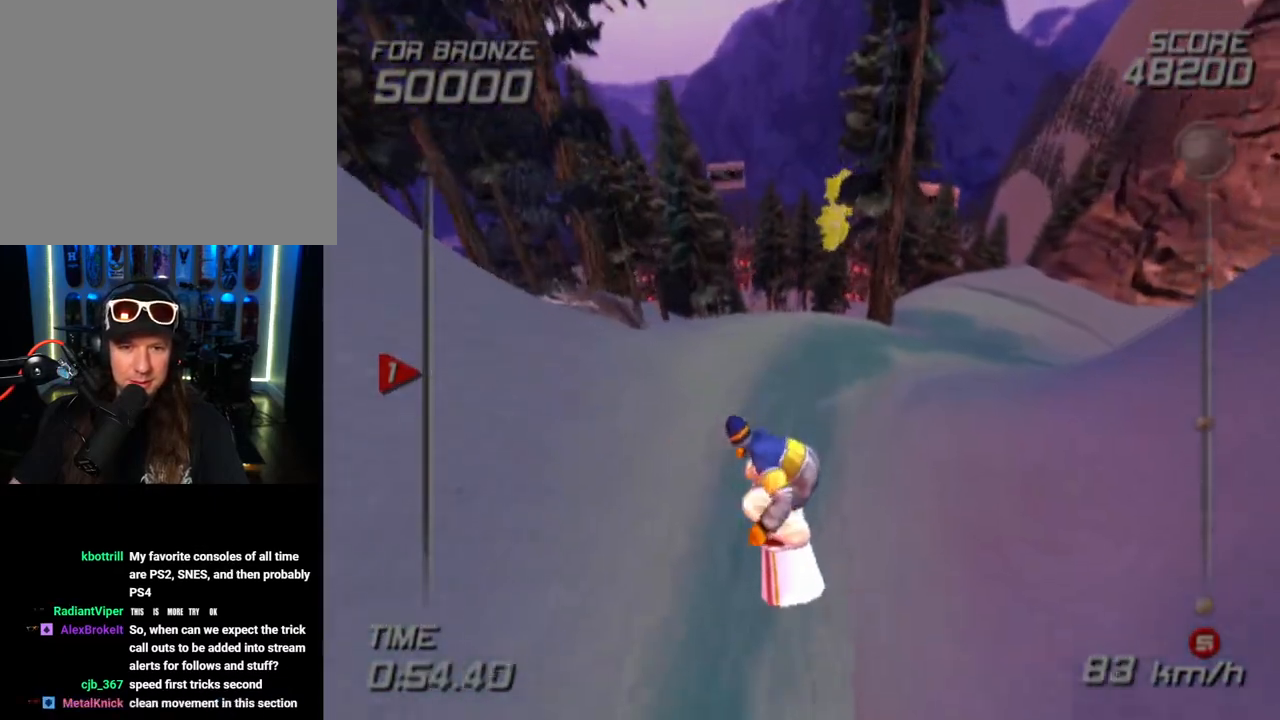
{"buttons": [], "left_stick": "center", "right_stick": "center", "events": []}
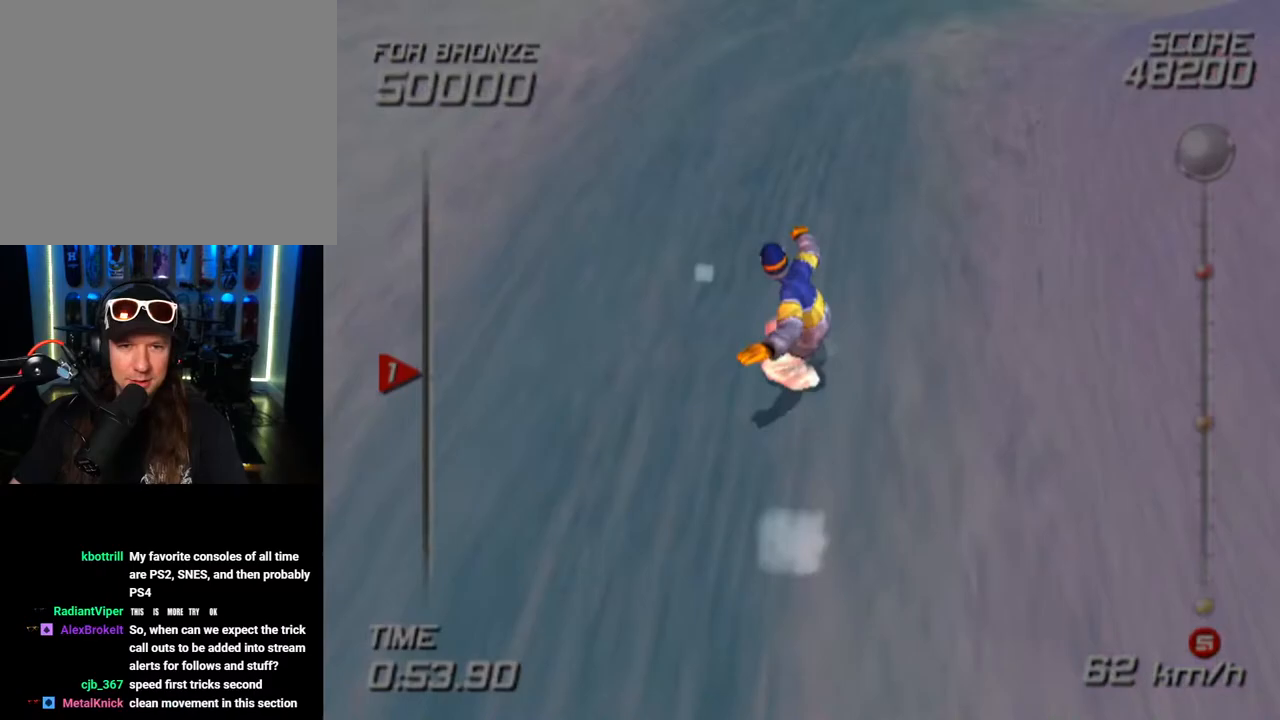
{"buttons": ["CROSS"], "left_stick": "up-left", "right_stick": "center", "events": [[67, "CROSS", "down"], [100, "left_stick", "up-left"]]}
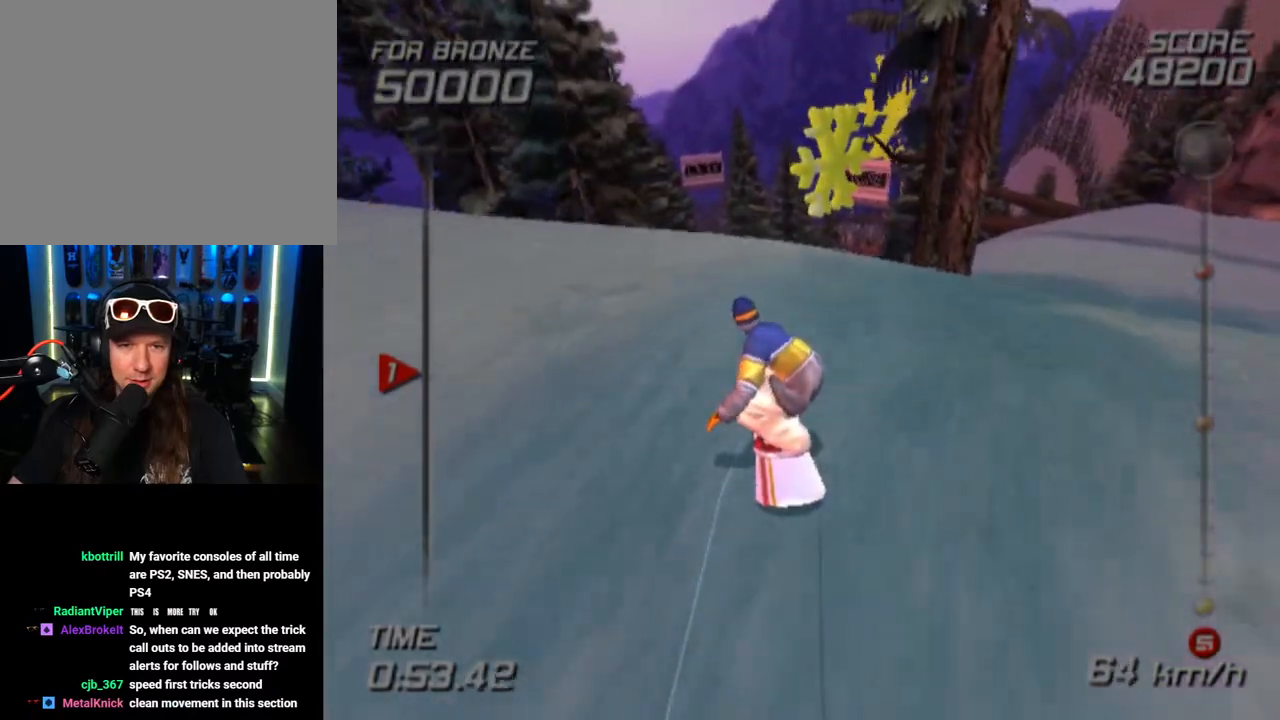
{"buttons": [], "left_stick": "up-left", "right_stick": "center", "events": [[350, "CROSS", "up"]]}
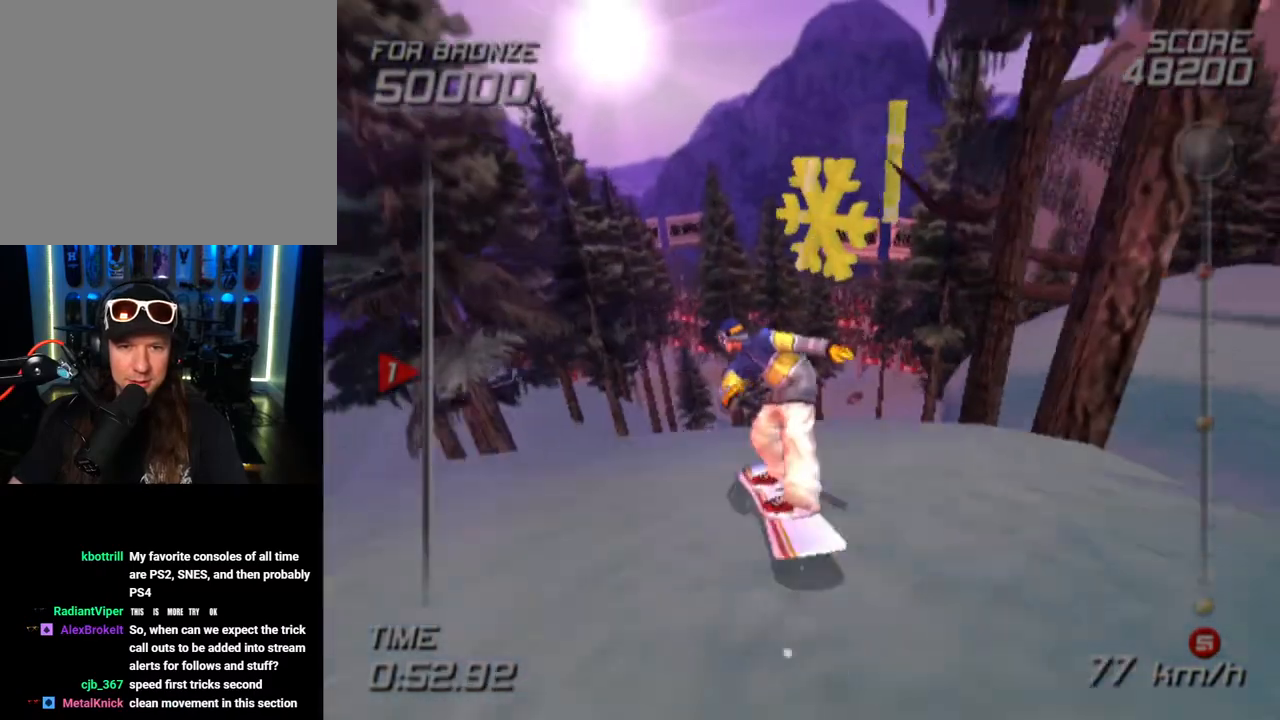
{"buttons": [], "left_stick": "up-left", "right_stick": "center", "events": []}
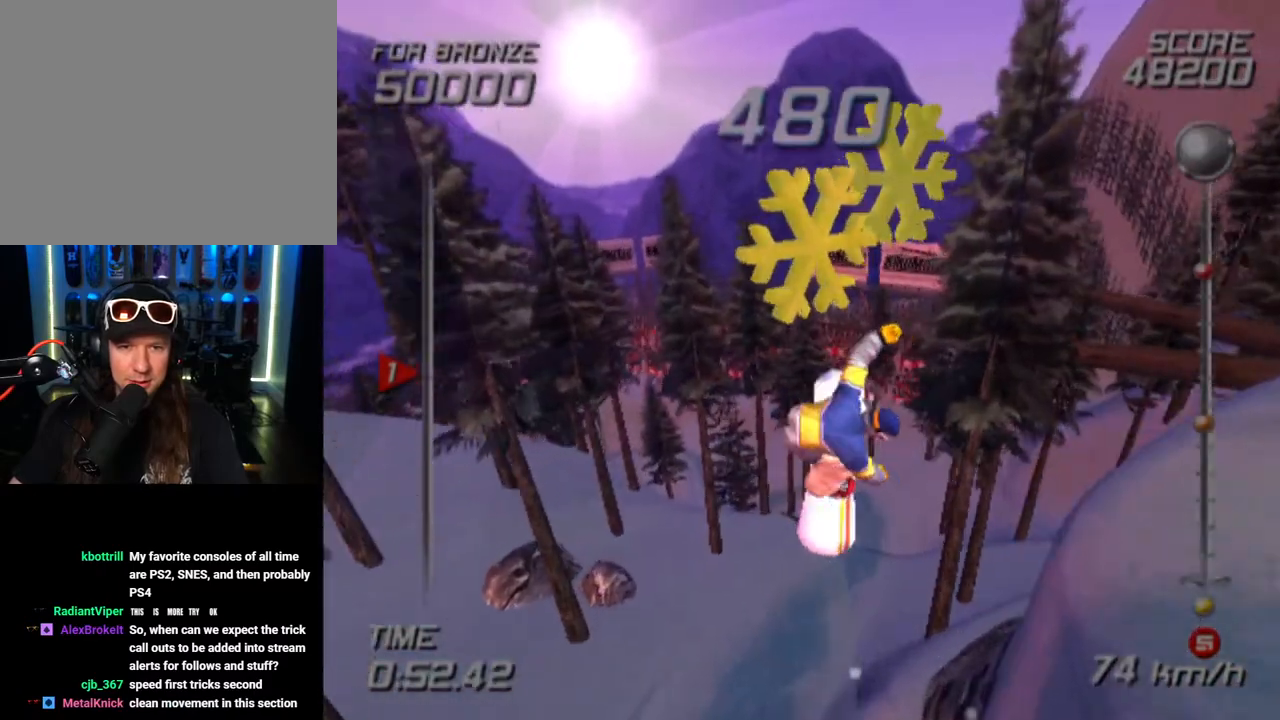
{"buttons": [], "left_stick": "center", "right_stick": "center", "events": [[233, "left_stick", "center"]]}
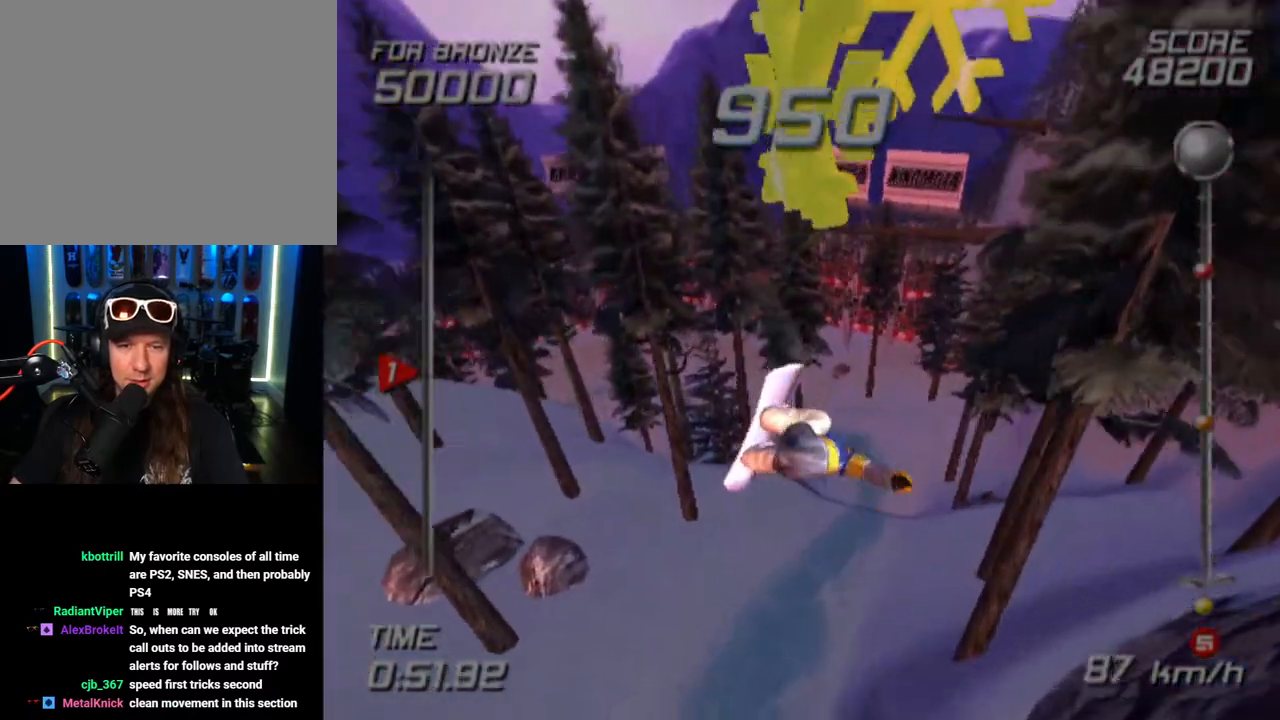
{"buttons": [], "left_stick": "center", "right_stick": "center", "events": []}
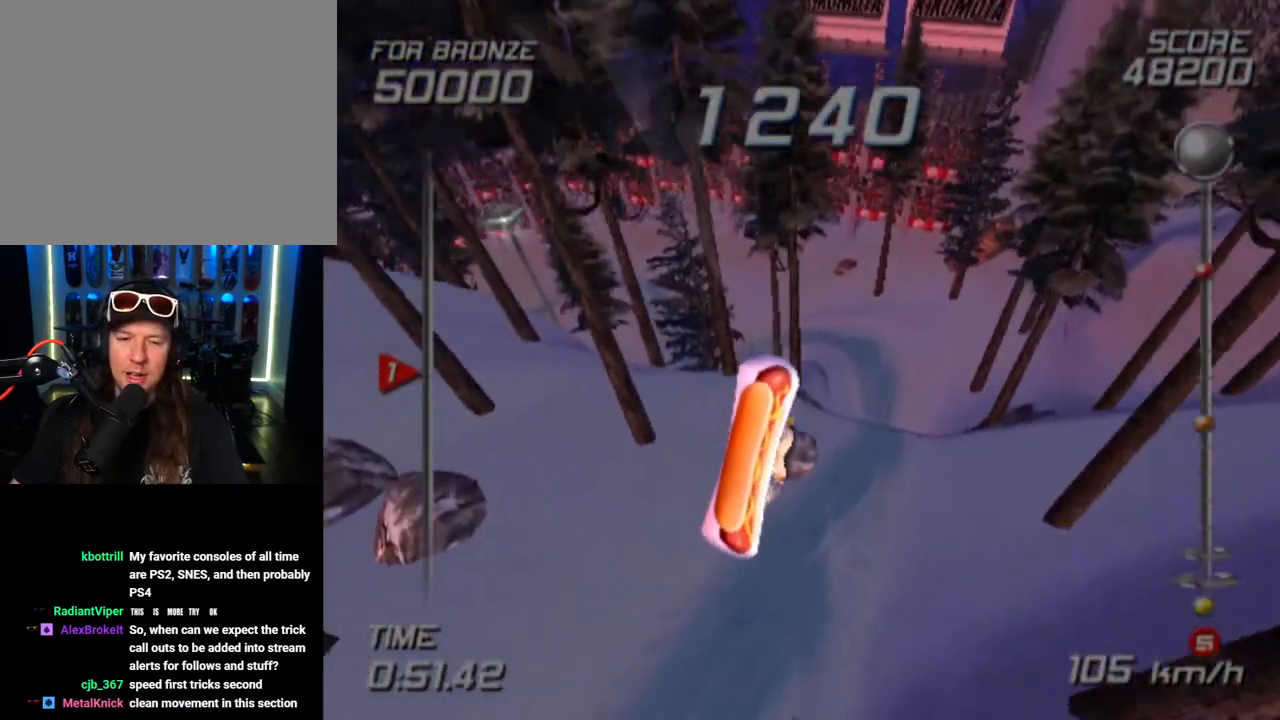
{"buttons": ["CROSS", "SQUARE"], "left_stick": "up", "right_stick": "center", "events": [[117, "left_stick", "down"], [367, "CROSS", "down"], [367, "SQUARE", "down"], [467, "left_stick", "up"]]}
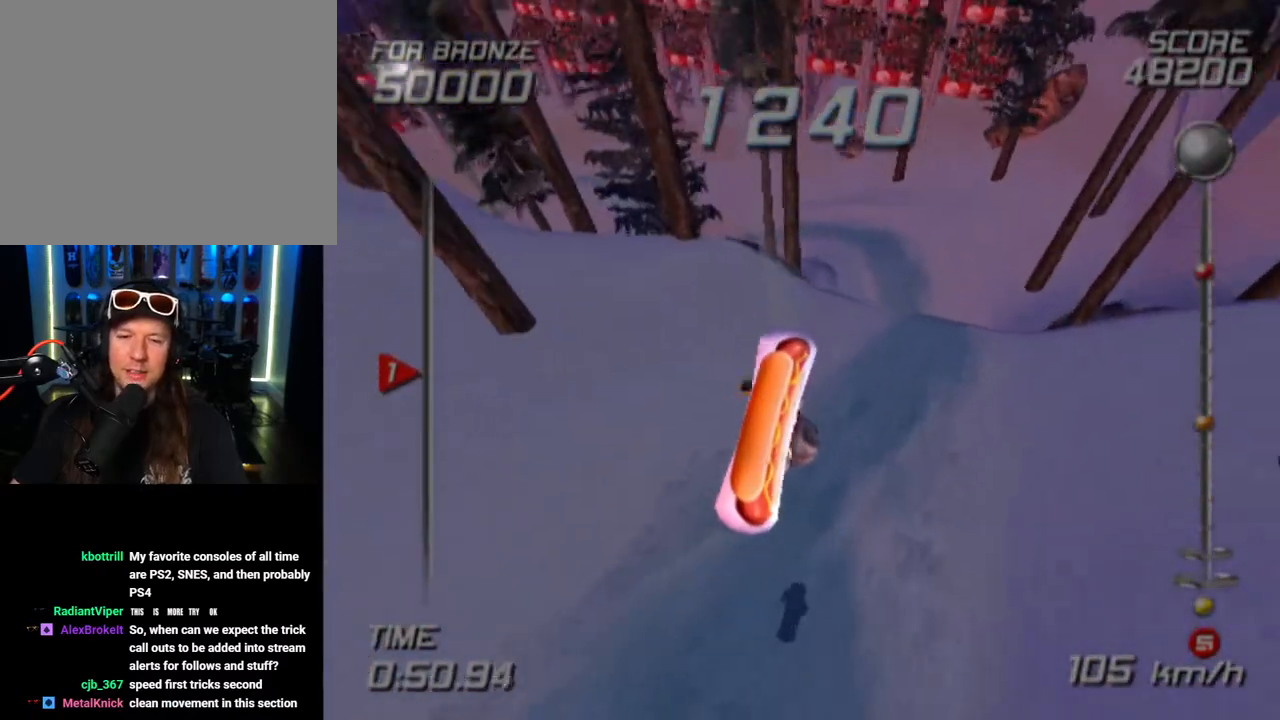
{"buttons": ["CROSS", "SQUARE", "R2"], "left_stick": "up", "right_stick": "center", "events": [[33, "R2", "down"], [300, "TRIANGLE", "down"], [383, "L2", "down"], [433, "R2", "up"], [467, "L2", "up"], [483, "R2", "down"], [483, "TRIANGLE", "up"]]}
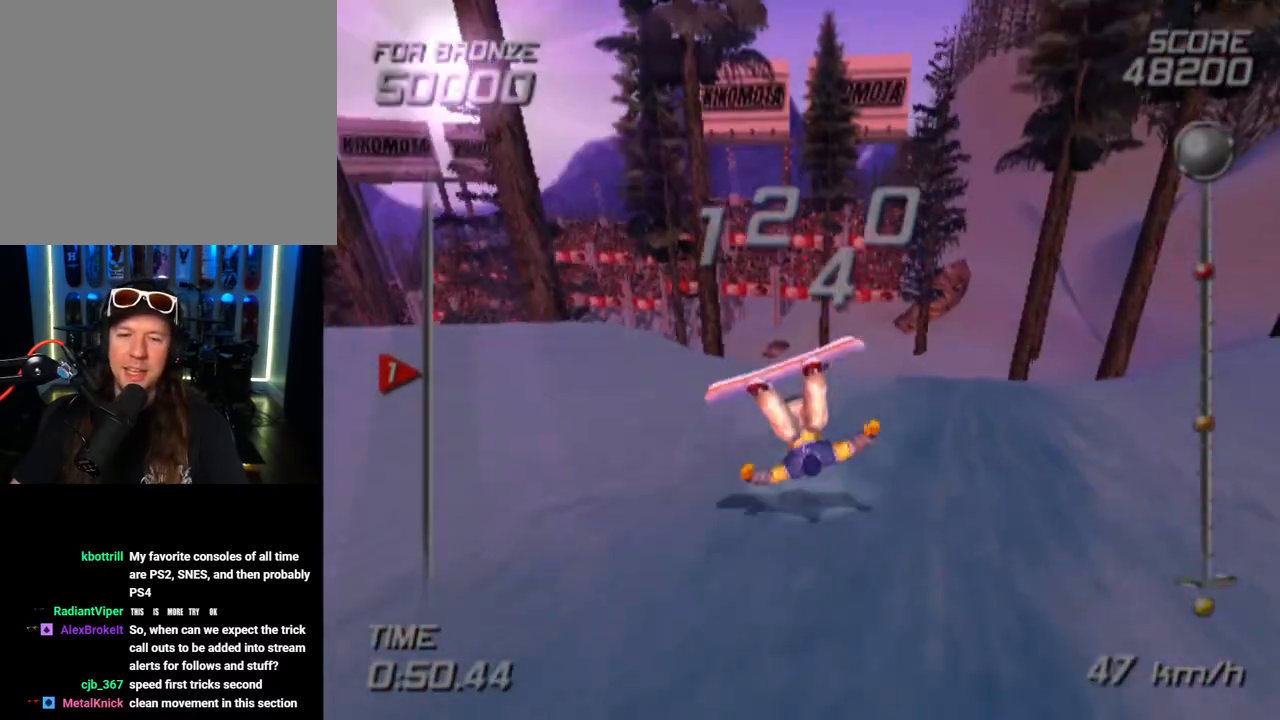
{"buttons": ["CROSS", "SQUARE", "R2"], "left_stick": "center", "right_stick": "center", "events": [[50, "left_stick", "center"], [133, "R2", "up"], [133, "SQUARE", "up"], [183, "R2", "down"], [283, "SQUARE", "down"], [300, "TRIANGLE", "down"], [317, "TRIANGLE", "up"], [333, "R2", "up"], [400, "R2", "down"]]}
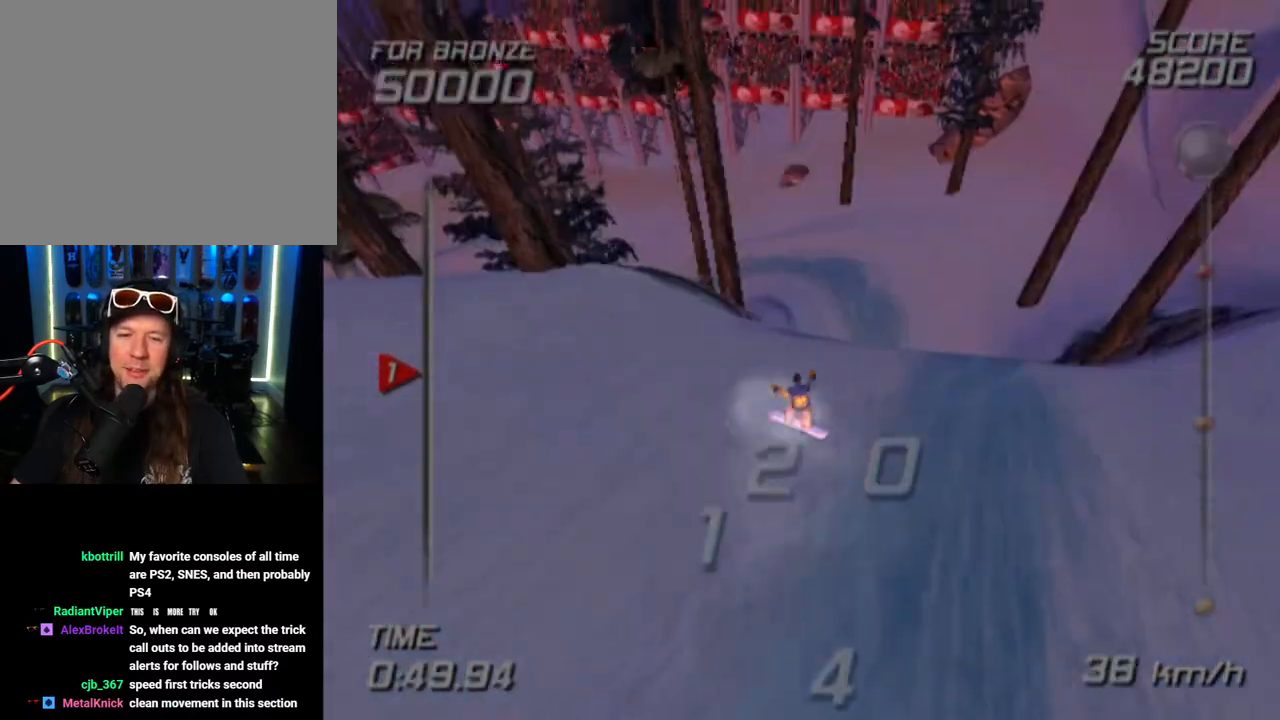
{"buttons": [], "left_stick": "left", "right_stick": "center", "events": [[50, "R2", "up"], [117, "R2", "down"], [267, "left_stick", "up-left"], [283, "R2", "up"], [283, "SQUARE", "up"], [350, "R2", "down"], [433, "CROSS", "up"], [467, "R2", "up"], [483, "left_stick", "left"]]}
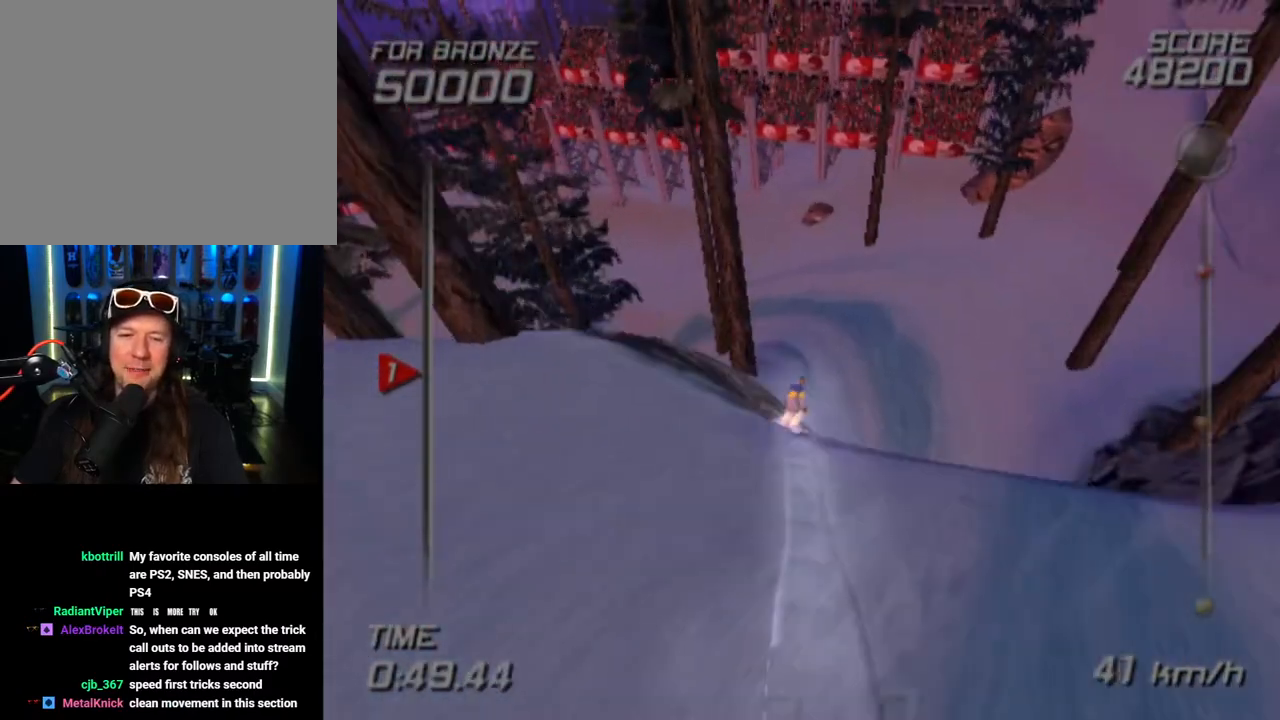
{"buttons": [], "left_stick": "right", "right_stick": "center", "events": [[167, "left_stick", "right"], [267, "left_stick", "center"], [400, "left_stick", "right"]]}